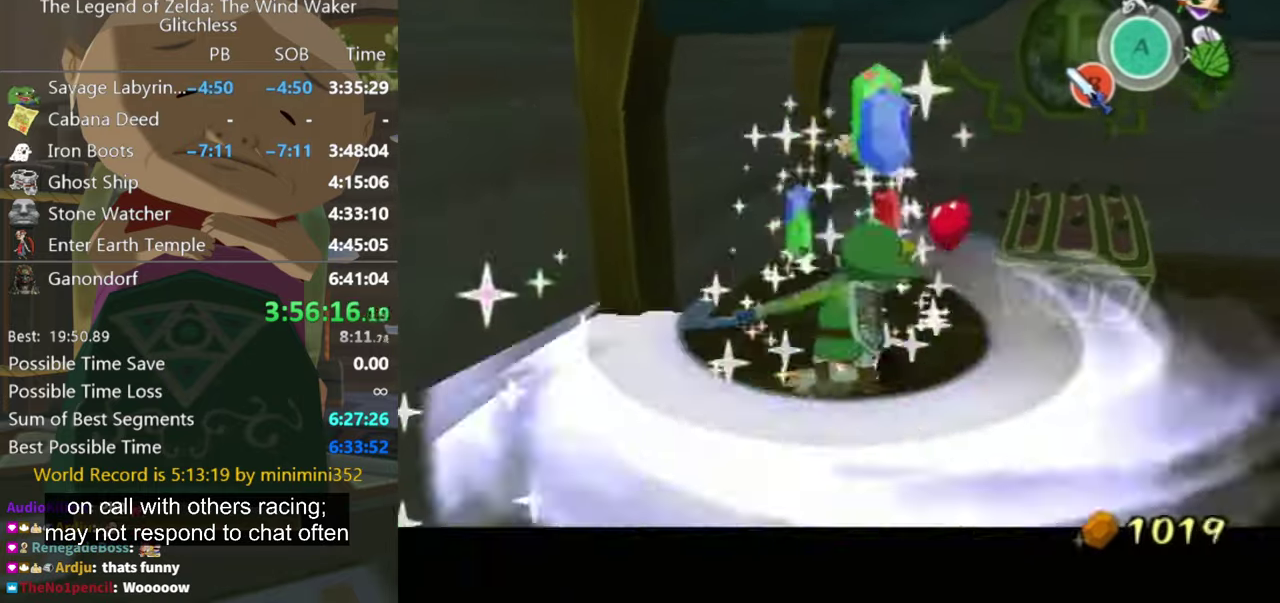
Gameplay with a controller (Nintendo layout); each line is a JSON object with the inputs held at the frame after it. "events" lists button and stick changes between this image and that frame as [ms after this image, input, new state], when the widget could be followed in between. Not read: L3 R3 START.
{"buttons": ["L1"], "left_stick": "up-right", "right_stick": "center", "events": [[67, "L1", "up"], [233, "left_stick", "right"], [267, "right_stick", "left"], [367, "left_stick", "up-right"], [467, "L1", "down"], [467, "right_stick", "center"]]}
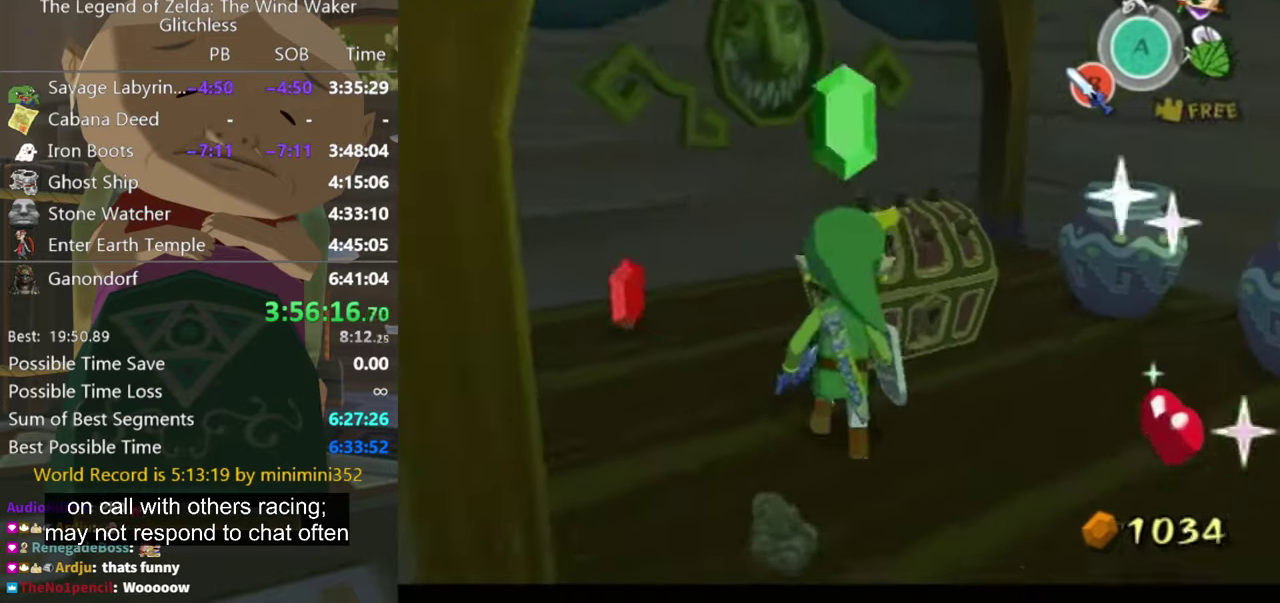
{"buttons": ["L1"], "left_stick": "center", "right_stick": "center", "events": [[167, "left_stick", "down-left"], [300, "left_stick", "up"], [400, "B", "down"], [400, "left_stick", "down-right"], [467, "B", "up"], [500, "left_stick", "center"]]}
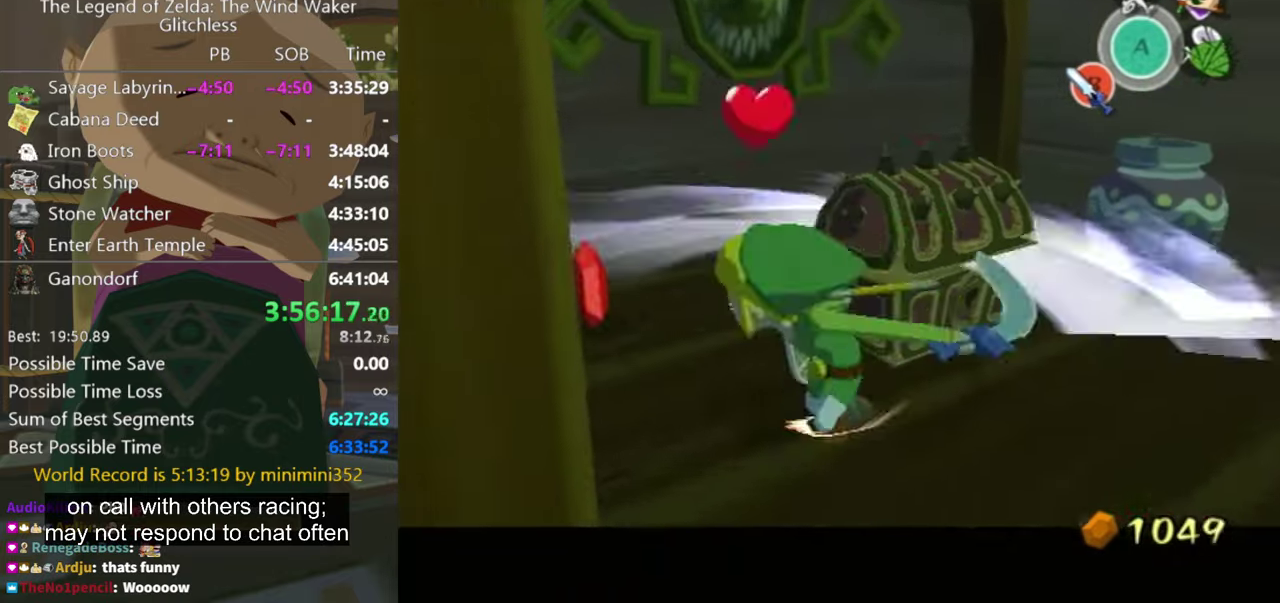
{"buttons": [], "left_stick": "down-right", "right_stick": "left", "events": [[167, "L1", "up"], [333, "left_stick", "right"], [367, "right_stick", "left"], [433, "left_stick", "down-right"]]}
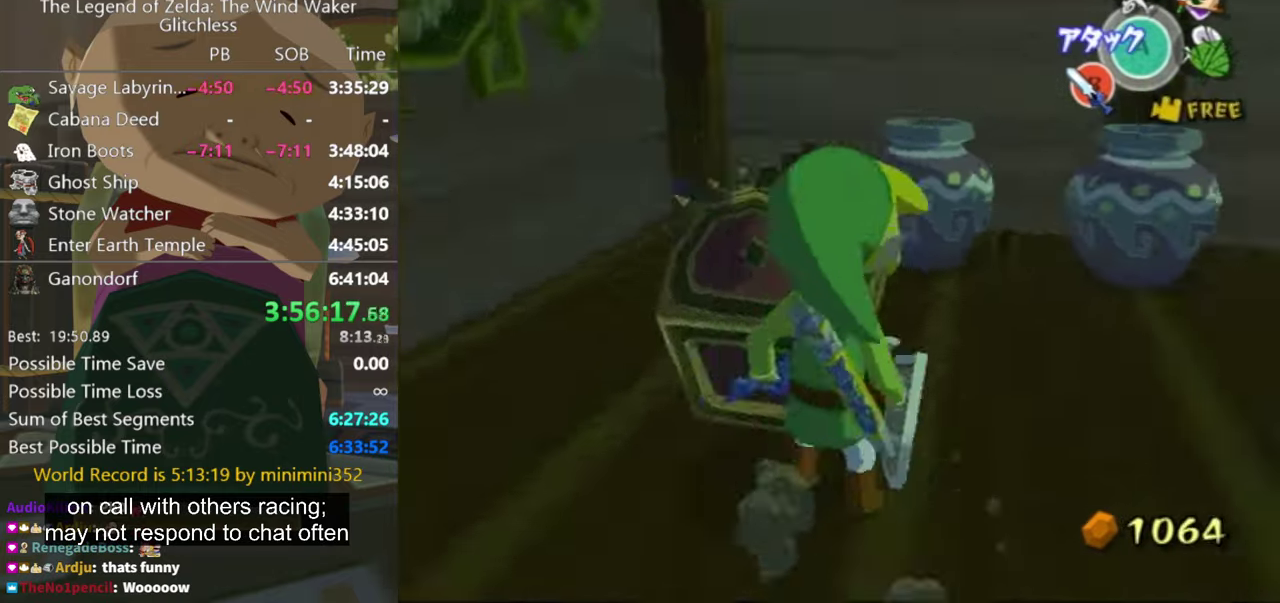
{"buttons": [], "left_stick": "up", "right_stick": "center", "events": [[133, "left_stick", "right"], [200, "left_stick", "up-right"], [233, "right_stick", "center"], [366, "left_stick", "up"]]}